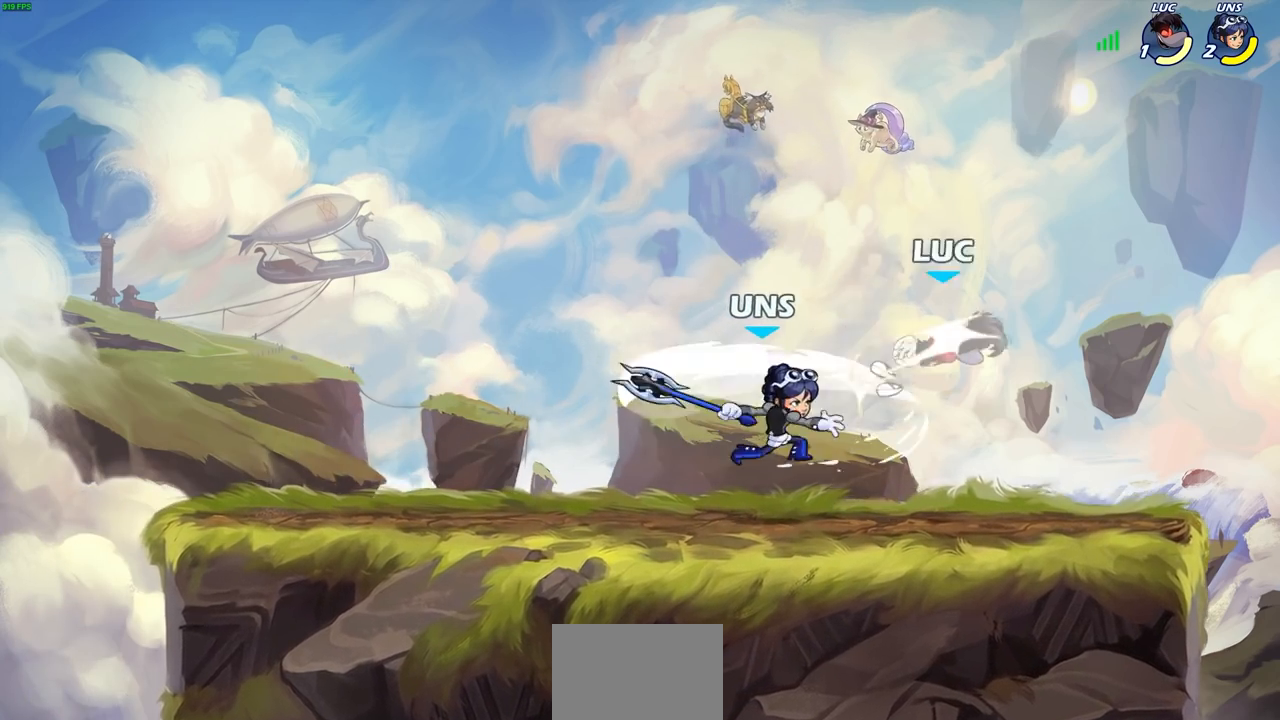
Gameplay with a controller (PlayStation layout); each line is a JSON object with the inputs held at the frame after it. "events" lists button and stick changes between this image and that frame as [ms after this image, input, new state], when the widget could be followed in between.
{"buttons": [], "left_stick": "down-left", "right_stick": "center", "events": [[250, "left_stick", "right"], [500, "left_stick", "down-left"]]}
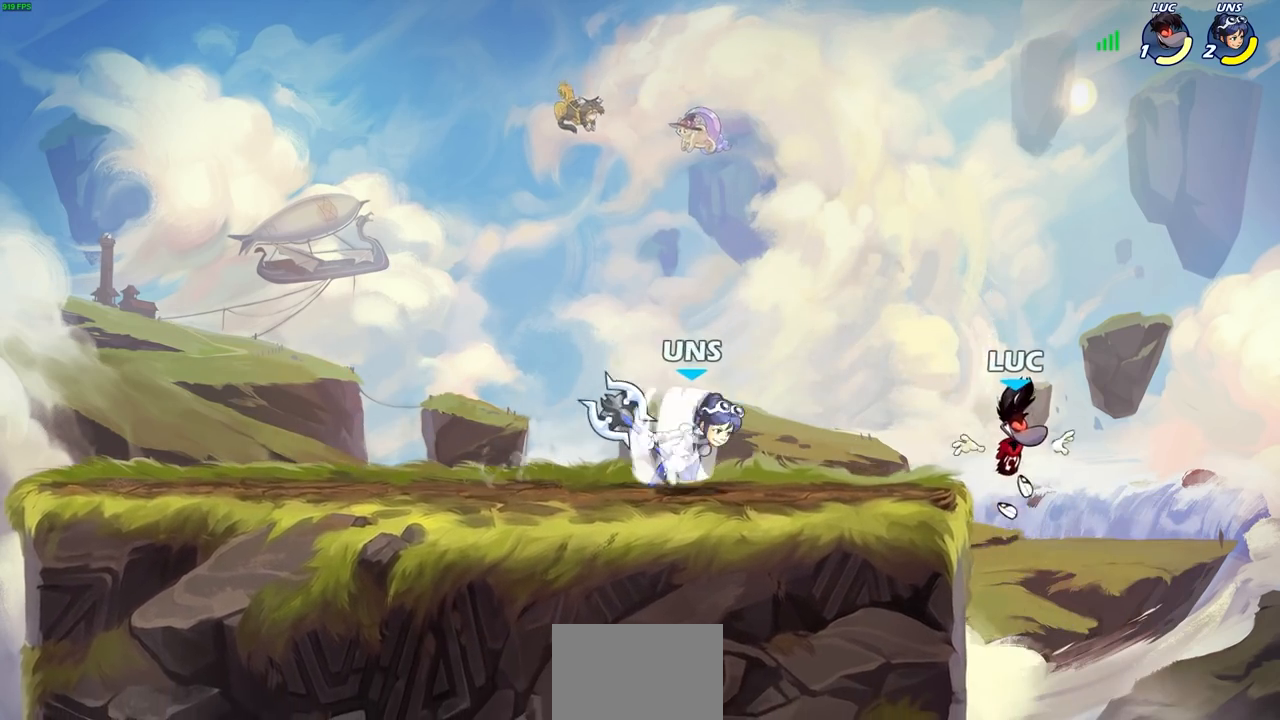
{"buttons": [], "left_stick": "up-left", "right_stick": "center", "events": [[150, "left_stick", "up-left"], [317, "CROSS", "down"], [400, "CIRCLE", "down"], [417, "CROSS", "up"], [500, "CIRCLE", "up"]]}
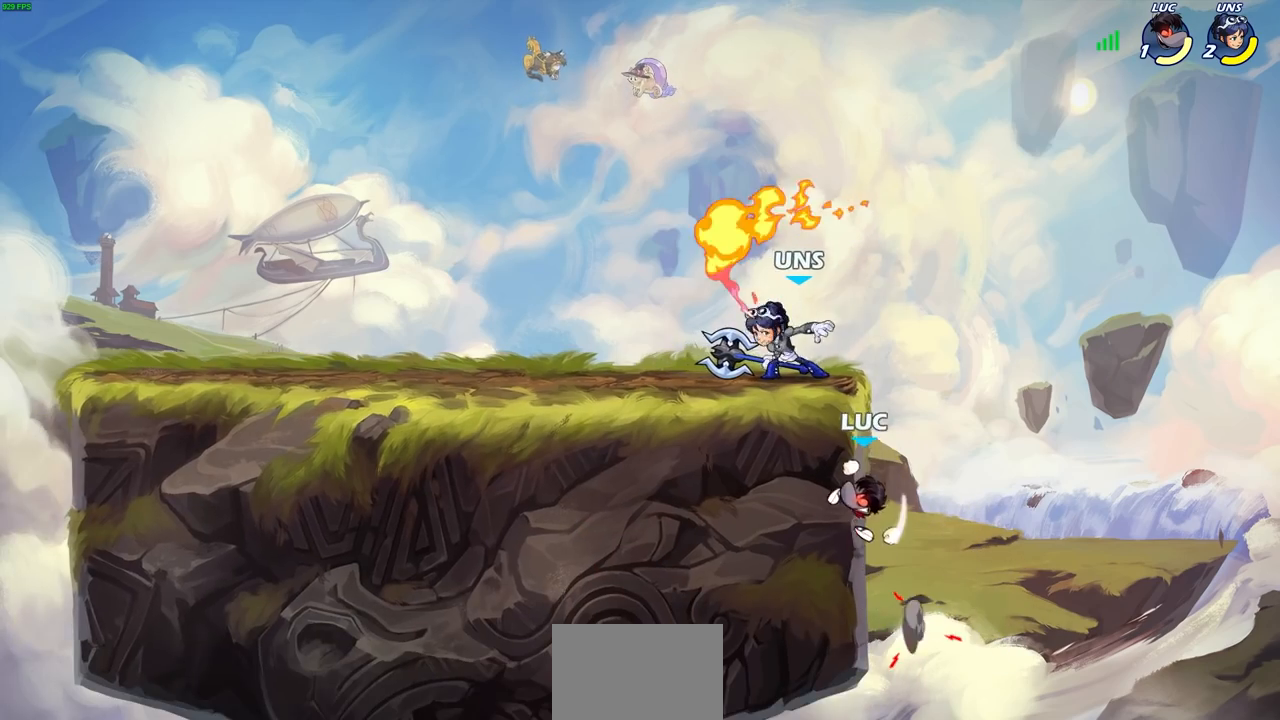
{"buttons": [], "left_stick": "down-left", "right_stick": "center", "events": [[217, "left_stick", "left"], [350, "left_stick", "down-left"]]}
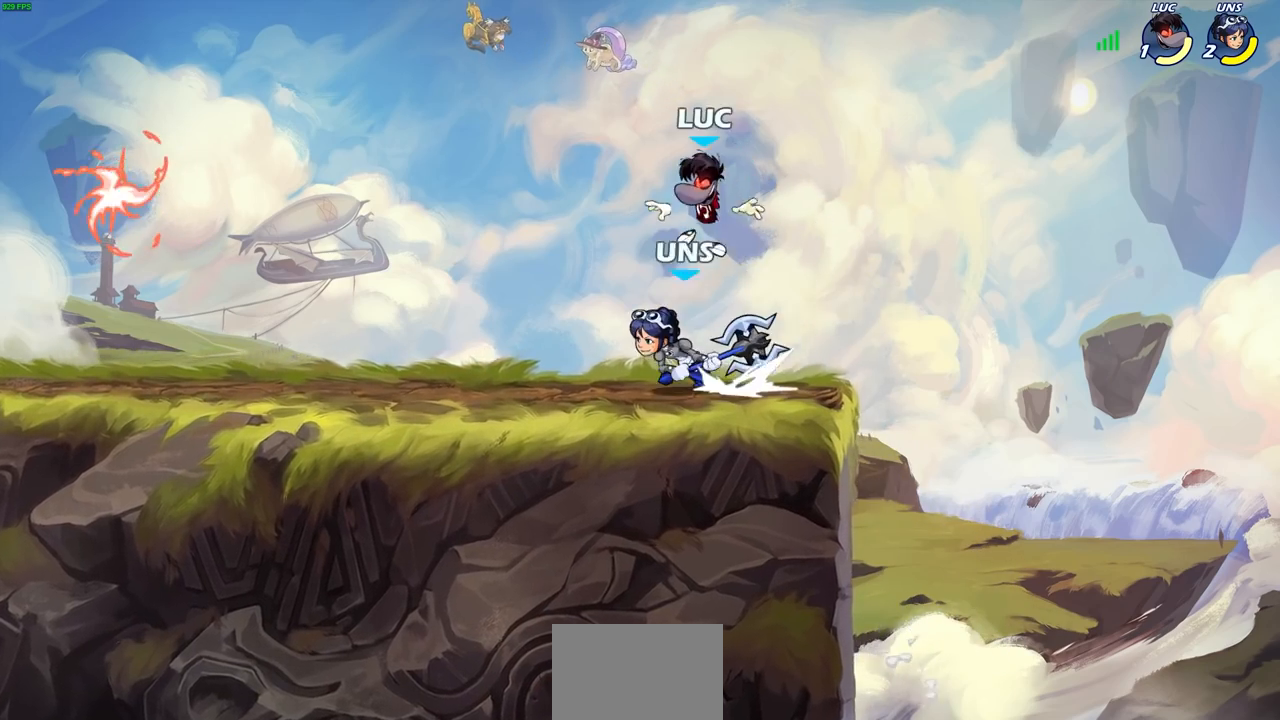
{"buttons": [], "left_stick": "up-left", "right_stick": "center", "events": [[50, "left_stick", "down-right"], [300, "CROSS", "down"], [350, "left_stick", "up-right"], [450, "CROSS", "up"], [467, "left_stick", "up-left"]]}
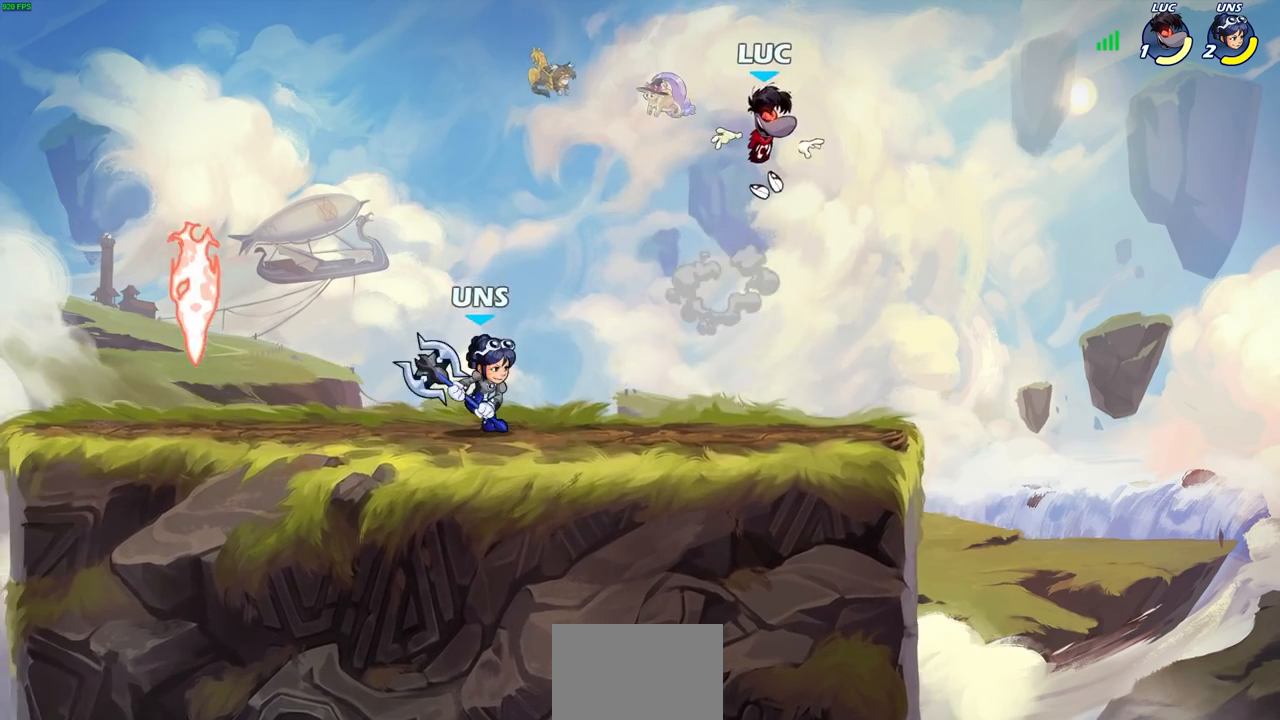
{"buttons": ["R2"], "left_stick": "up-right", "right_stick": "center", "events": [[50, "left_stick", "down-left"], [333, "left_stick", "down-right"], [433, "R2", "down"], [433, "left_stick", "up-right"]]}
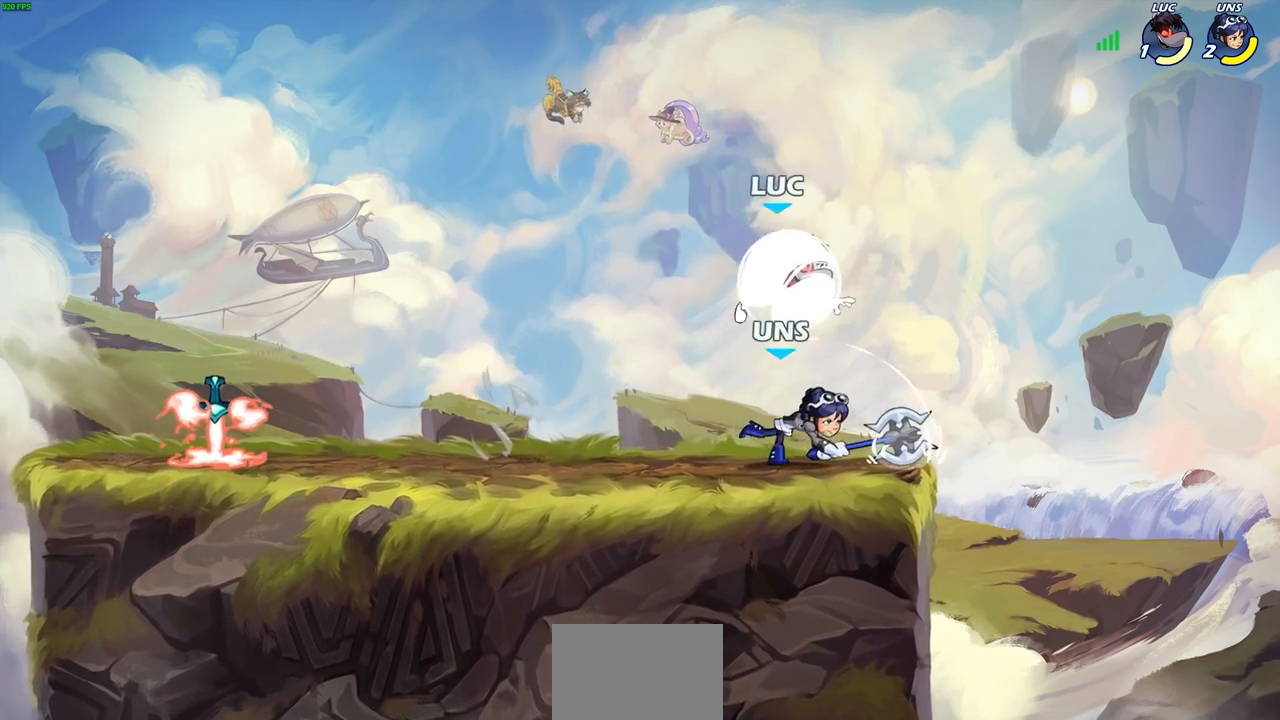
{"buttons": [], "left_stick": "center", "right_stick": "center", "events": [[67, "left_stick", "up-left"], [183, "R2", "up"], [183, "left_stick", "down-left"], [350, "left_stick", "center"], [367, "SQUARE", "down"], [450, "SQUARE", "up"]]}
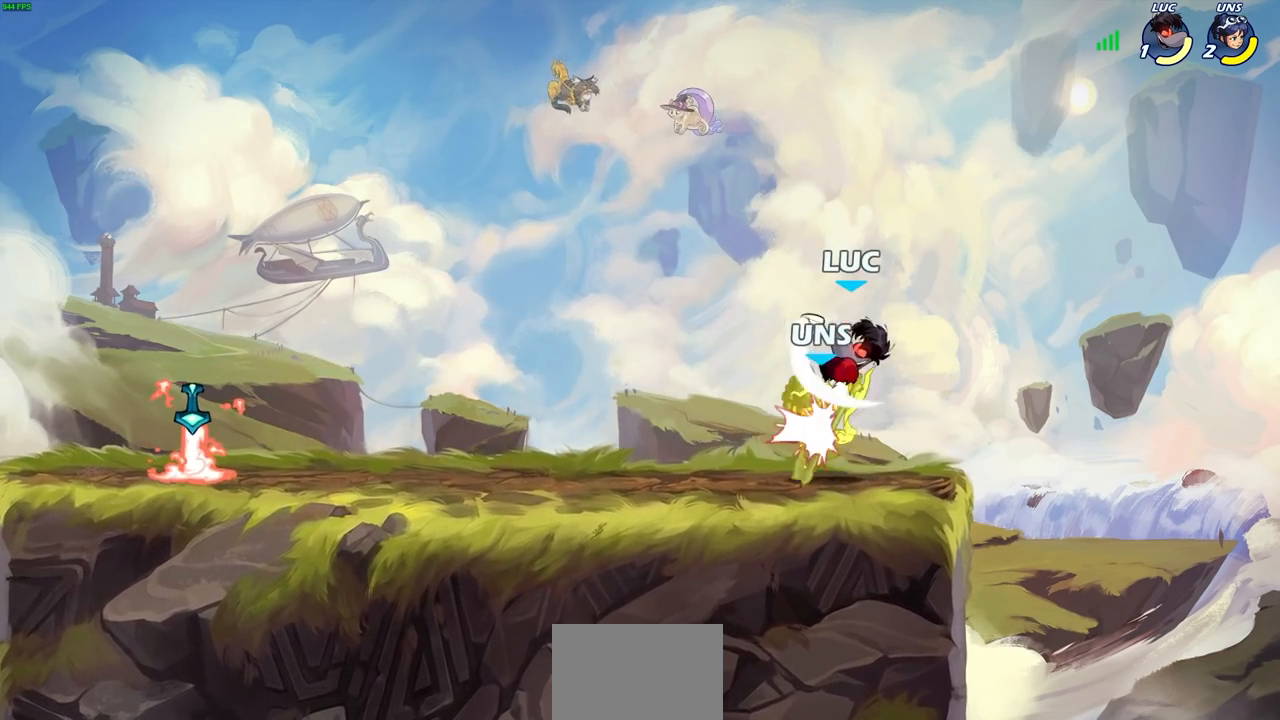
{"buttons": [], "left_stick": "left", "right_stick": "center", "events": [[50, "SQUARE", "down"], [150, "SQUARE", "up"], [217, "SQUARE", "down"], [317, "SQUARE", "up"], [400, "SQUARE", "down"], [417, "left_stick", "left"], [500, "SQUARE", "up"]]}
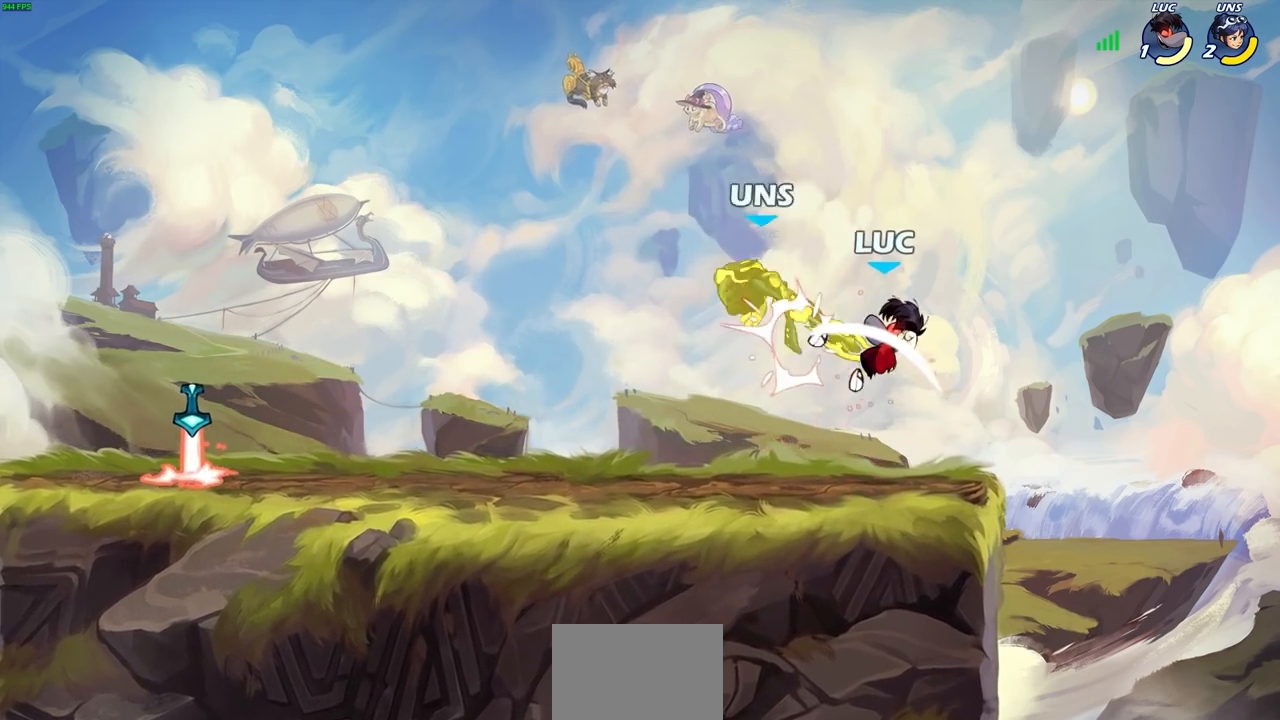
{"buttons": [], "left_stick": "center", "right_stick": "center", "events": [[283, "left_stick", "center"]]}
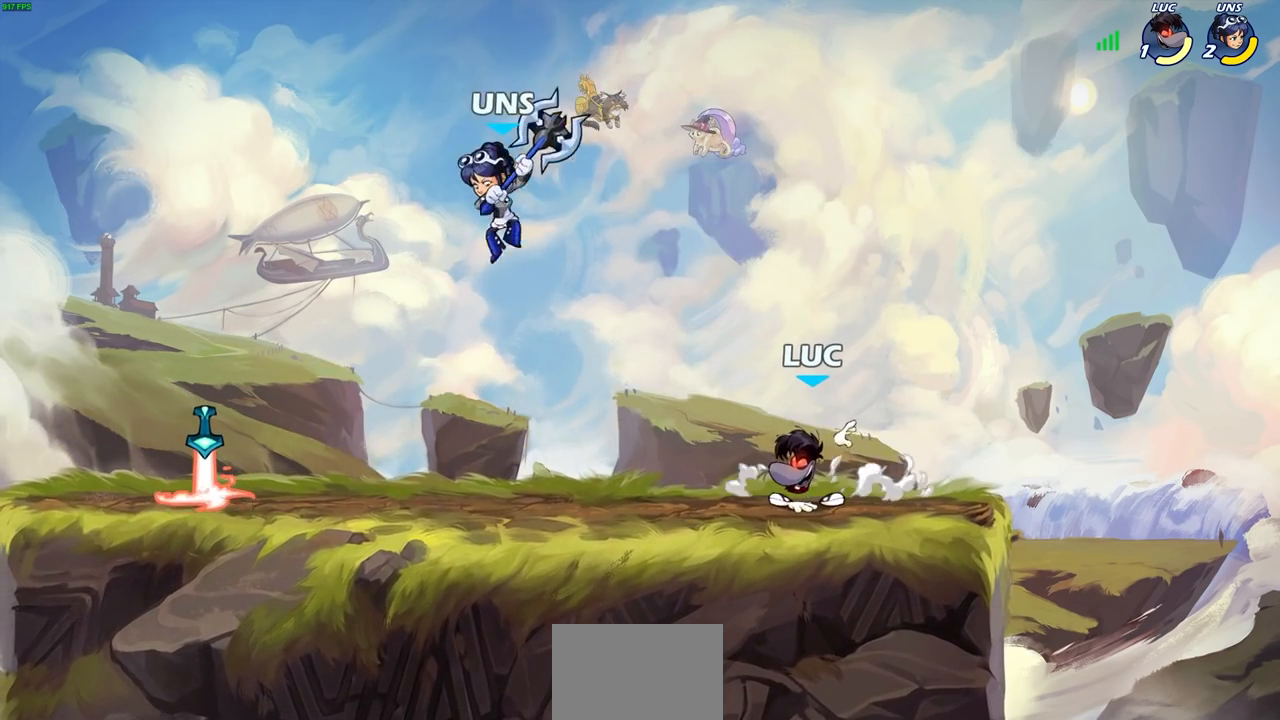
{"buttons": [], "left_stick": "left", "right_stick": "center", "events": [[450, "left_stick", "left"]]}
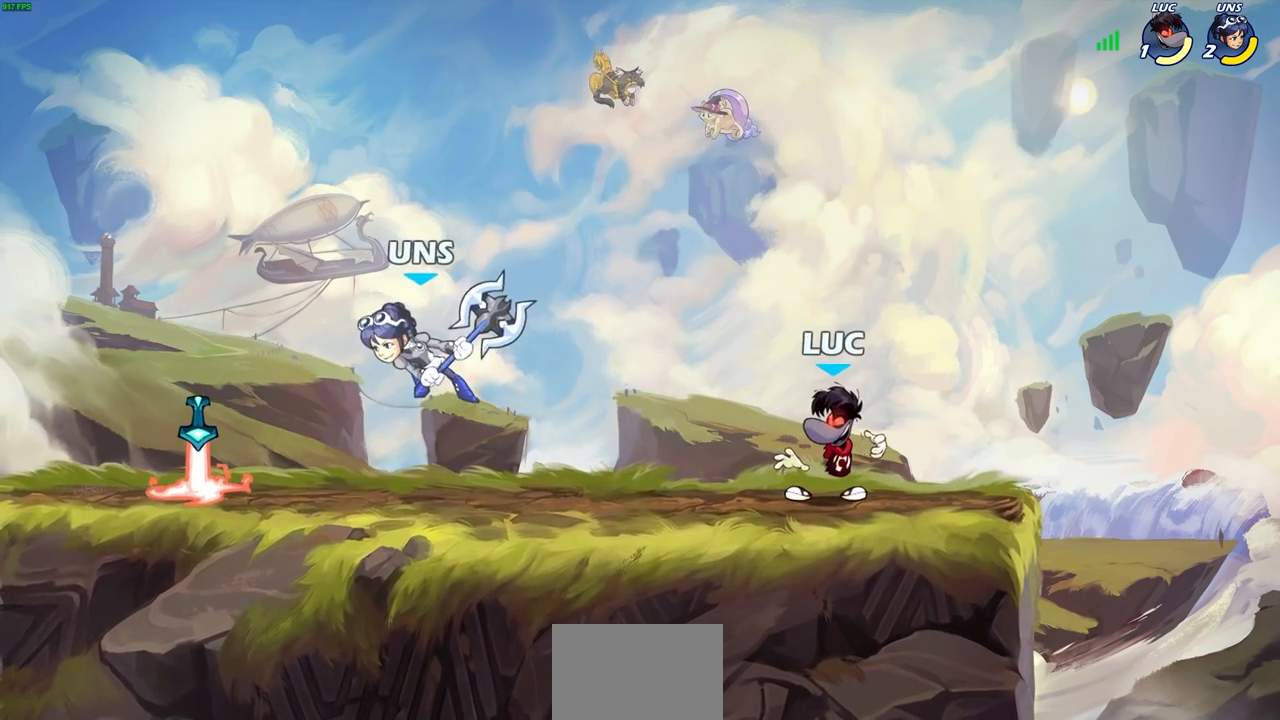
{"buttons": [], "left_stick": "left", "right_stick": "center", "events": [[200, "left_stick", "center"], [250, "left_stick", "right"], [417, "left_stick", "up-left"], [483, "left_stick", "left"]]}
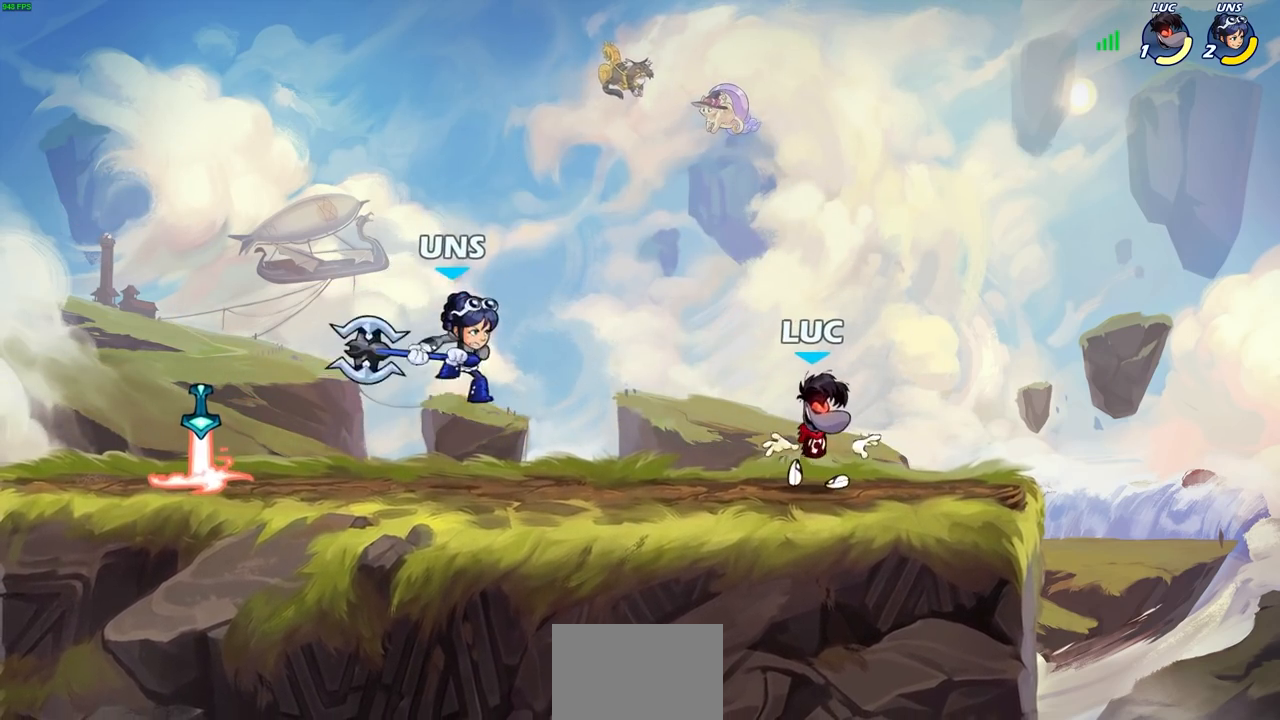
{"buttons": [], "left_stick": "right", "right_stick": "center", "events": [[83, "R2", "down"], [133, "CROSS", "down"], [217, "SQUARE", "down"], [250, "left_stick", "center"], [300, "CROSS", "up"], [300, "R2", "up"], [300, "SQUARE", "up"], [500, "left_stick", "right"]]}
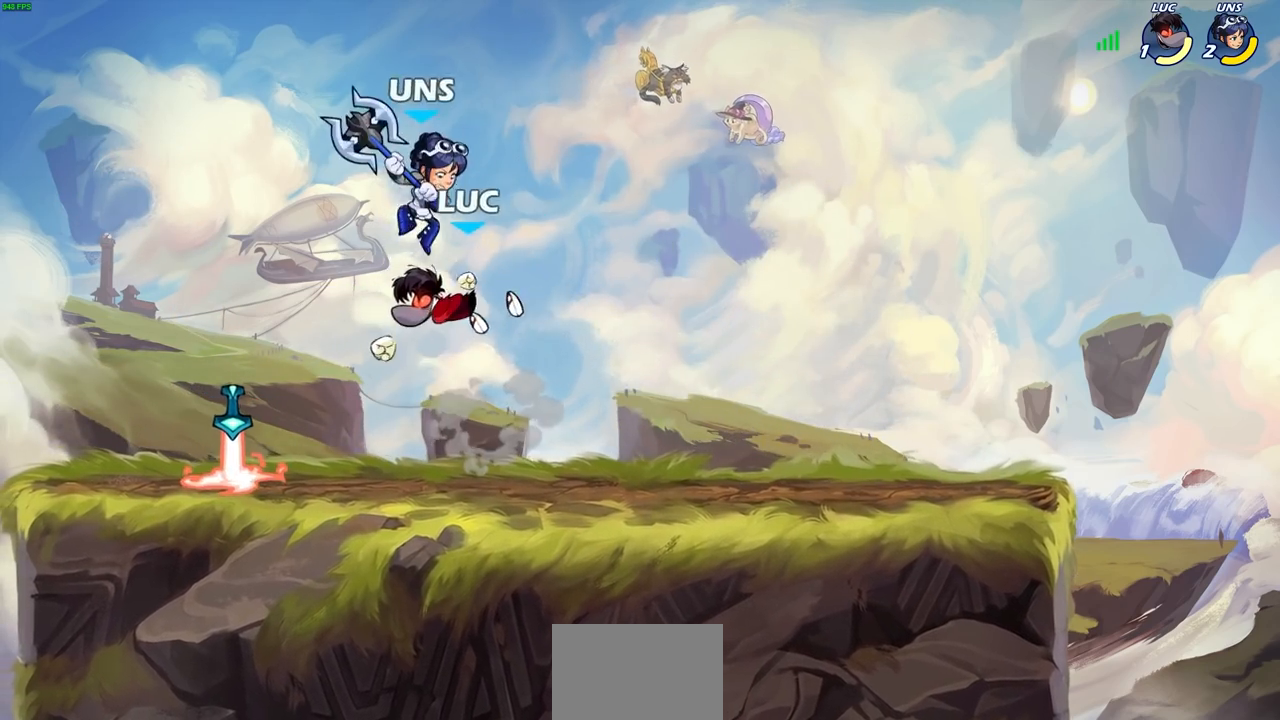
{"buttons": [], "left_stick": "up-left", "right_stick": "center", "events": [[450, "left_stick", "up-left"]]}
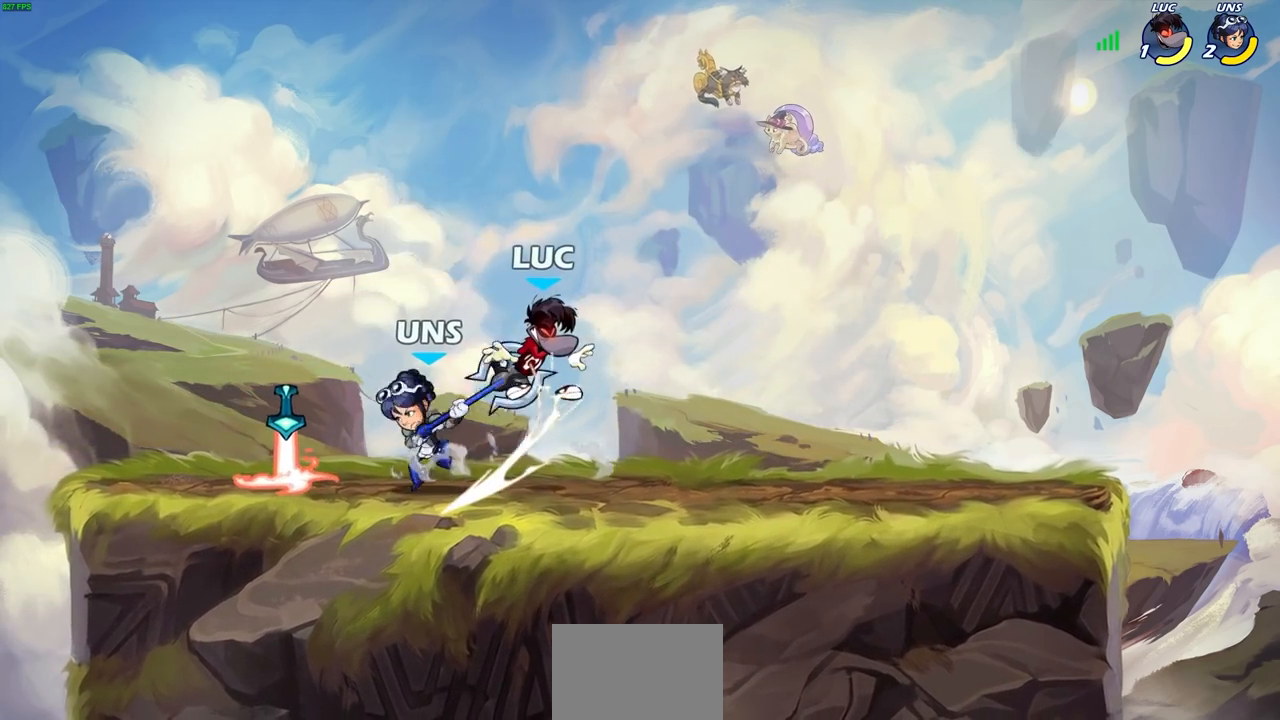
{"buttons": ["R2"], "left_stick": "down-left", "right_stick": "center", "events": [[150, "left_stick", "right"], [250, "R2", "down"], [300, "left_stick", "down"], [350, "left_stick", "down-left"]]}
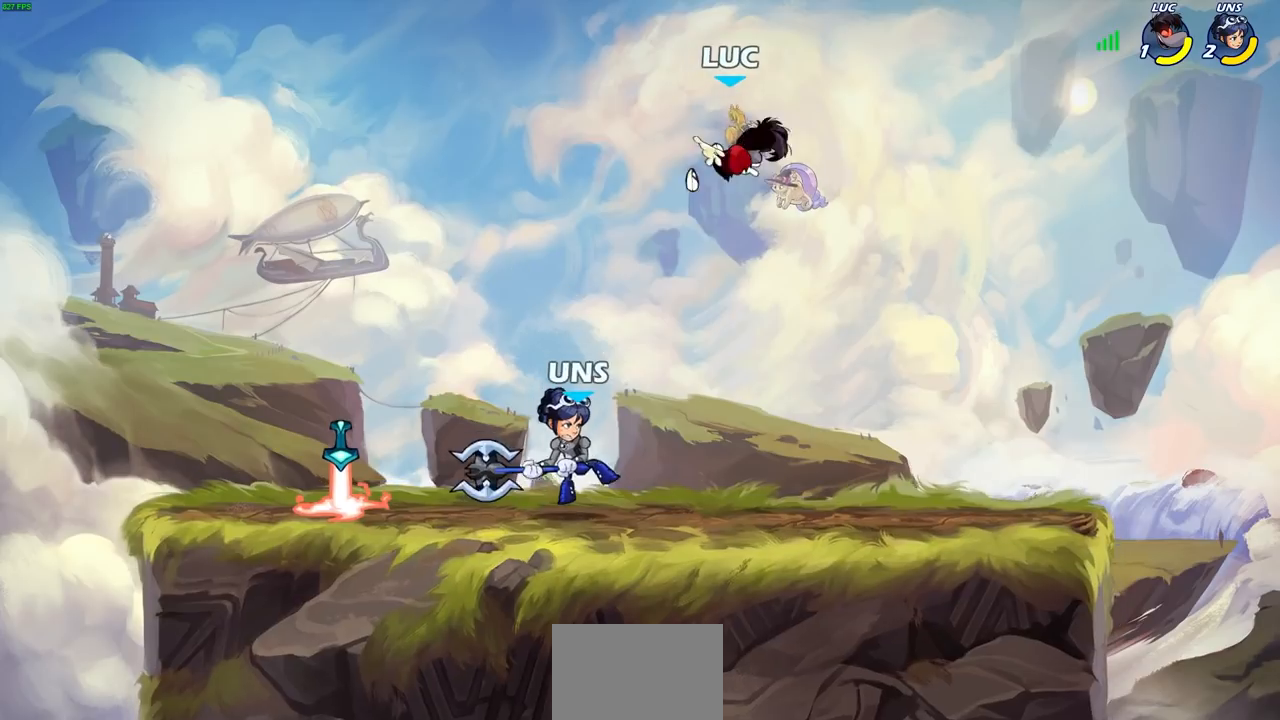
{"buttons": [], "left_stick": "down-left", "right_stick": "center", "events": [[17, "left_stick", "up-left"], [50, "R2", "up"], [117, "left_stick", "center"], [217, "left_stick", "down-left"]]}
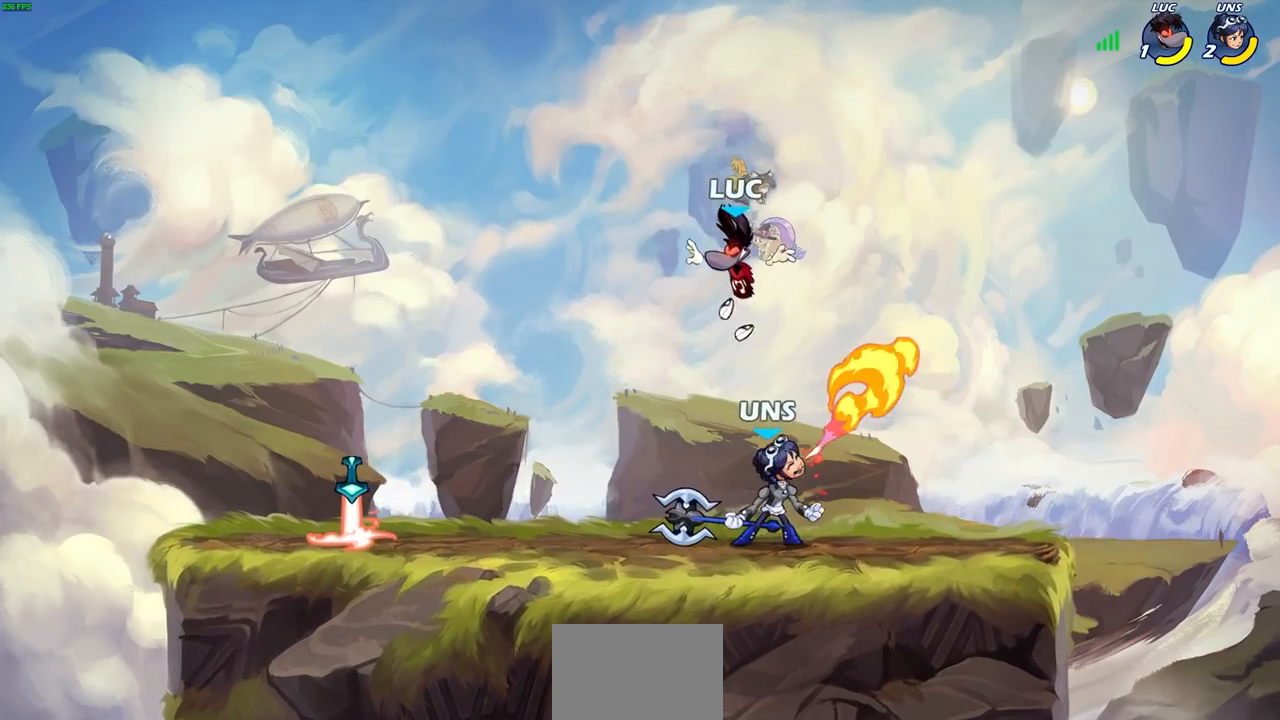
{"buttons": [], "left_stick": "down-left", "right_stick": "center"}
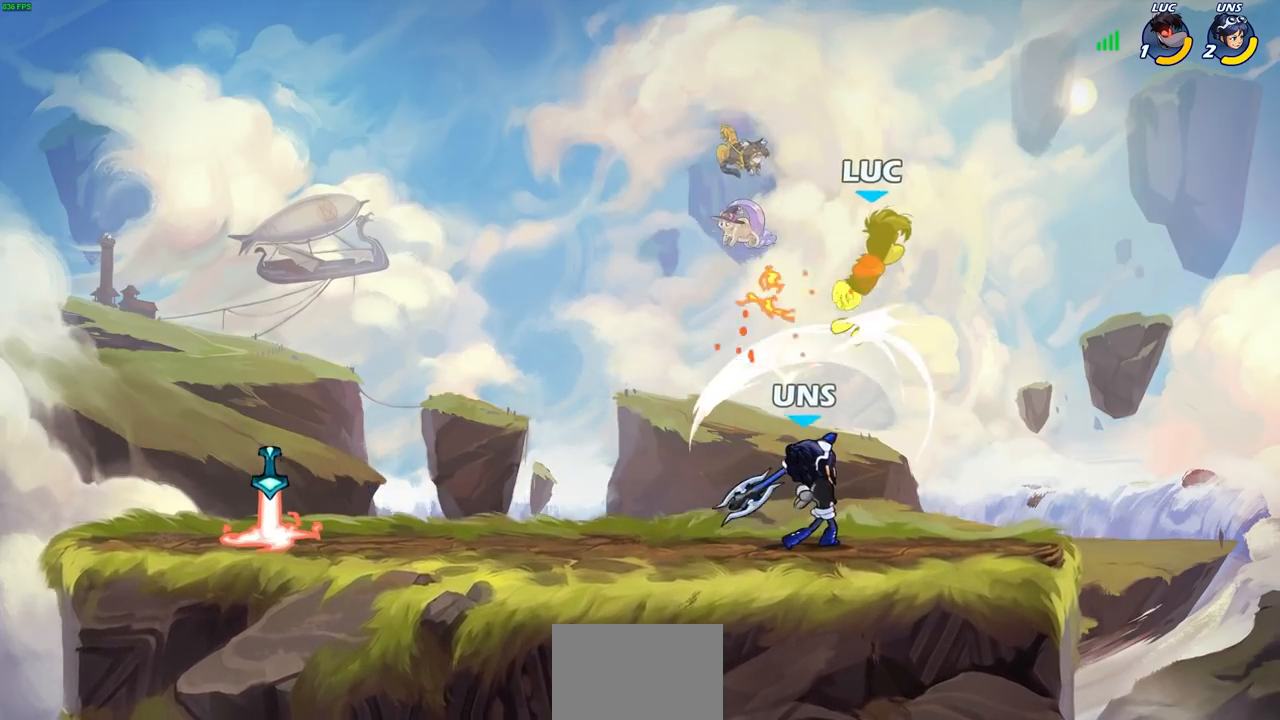
{"buttons": [], "left_stick": "down-left", "right_stick": "center", "events": [[67, "left_stick", "center"], [267, "left_stick", "left"], [417, "left_stick", "down-left"]]}
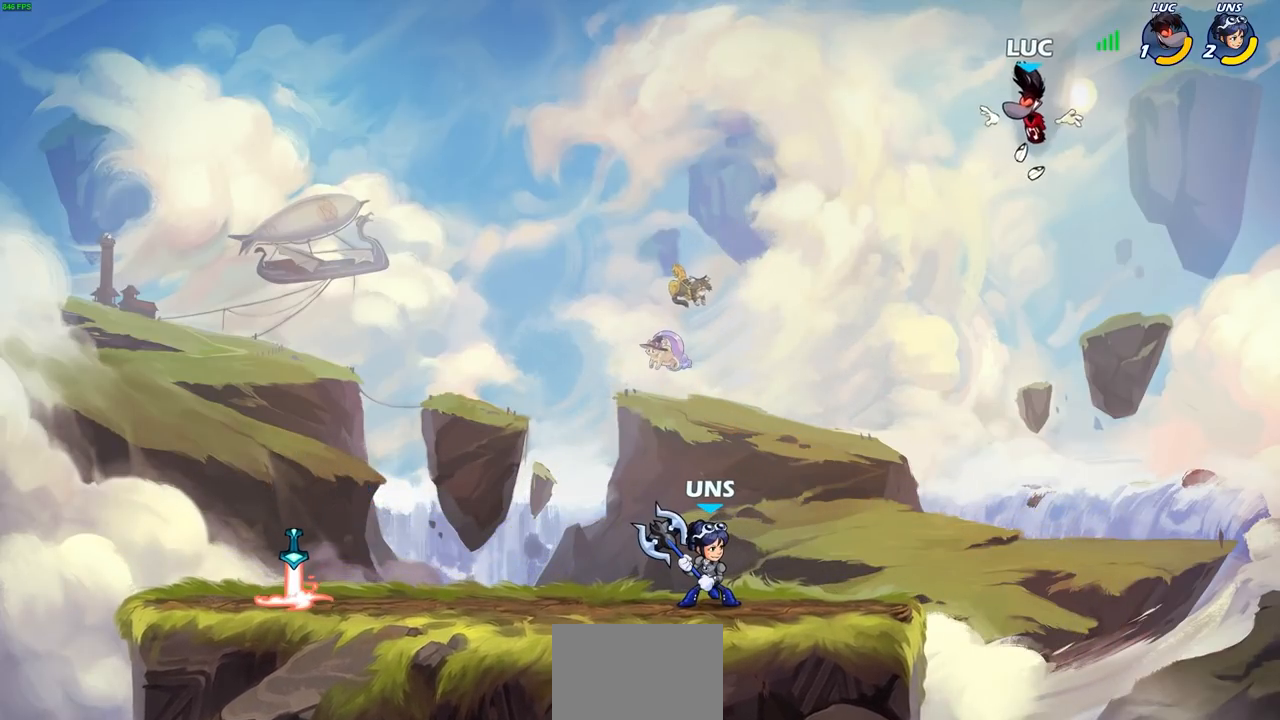
{"buttons": [], "left_stick": "down-left", "right_stick": "center", "events": []}
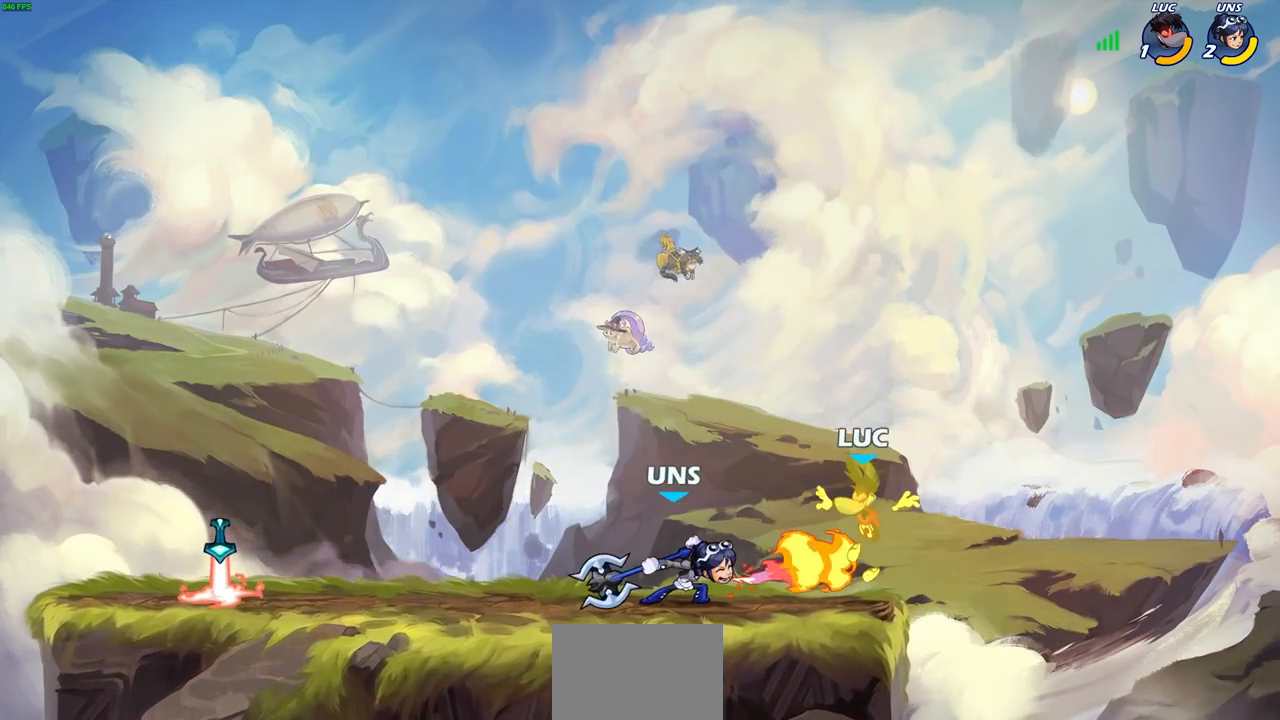
{"buttons": [], "left_stick": "center", "right_stick": "center", "events": [[83, "R2", "down"], [133, "left_stick", "down-right"], [183, "left_stick", "center"], [333, "R2", "up"]]}
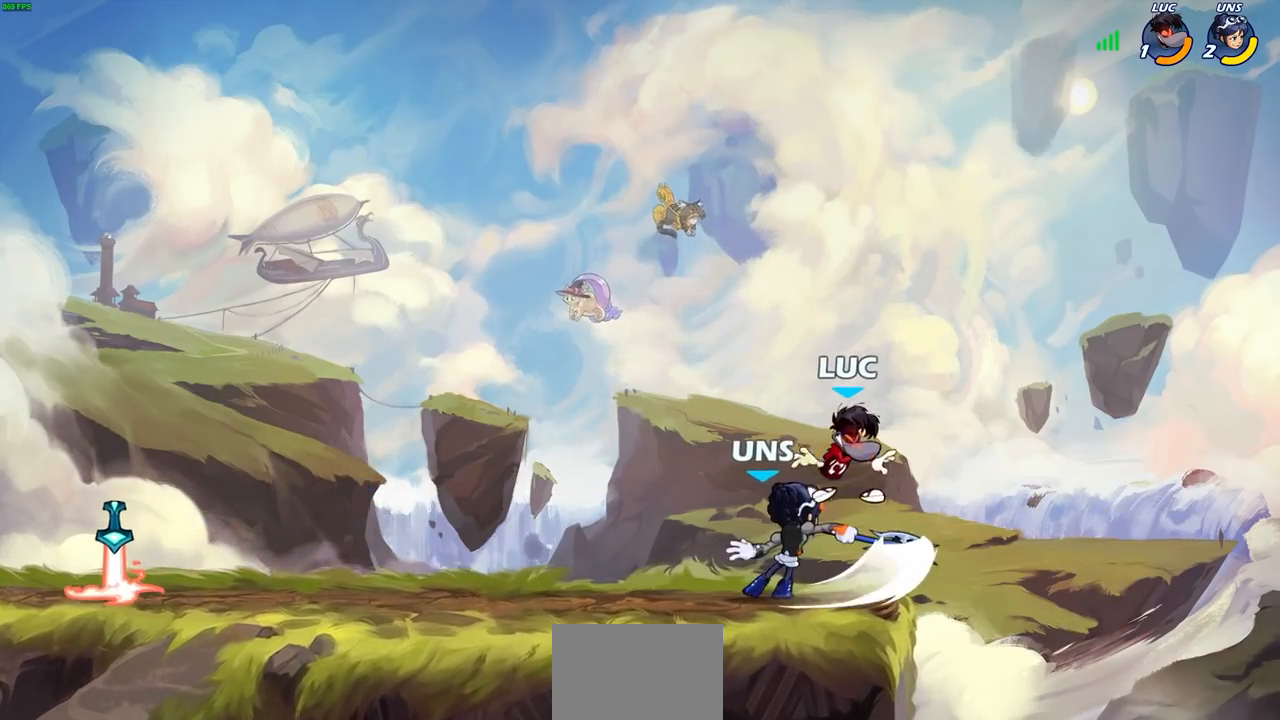
{"buttons": [], "left_stick": "left", "right_stick": "center", "events": [[450, "left_stick", "left"]]}
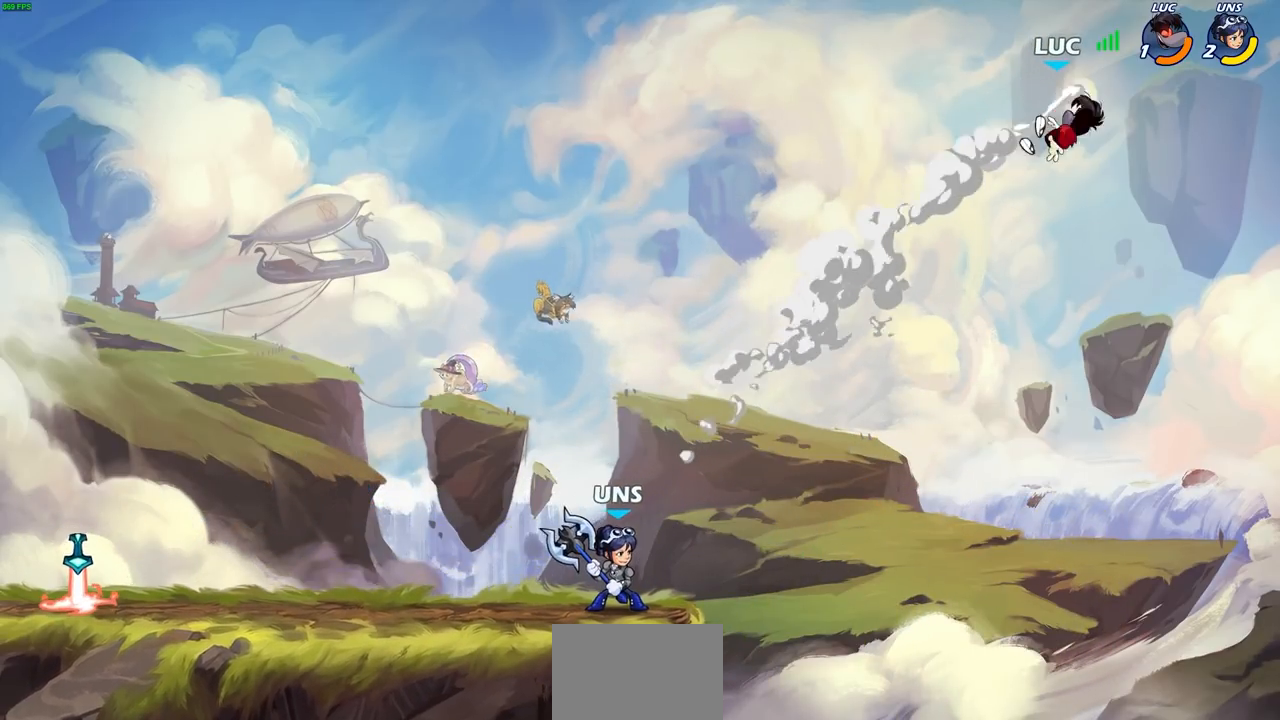
{"buttons": [], "left_stick": "down-left", "right_stick": "center", "events": [[250, "left_stick", "down-left"]]}
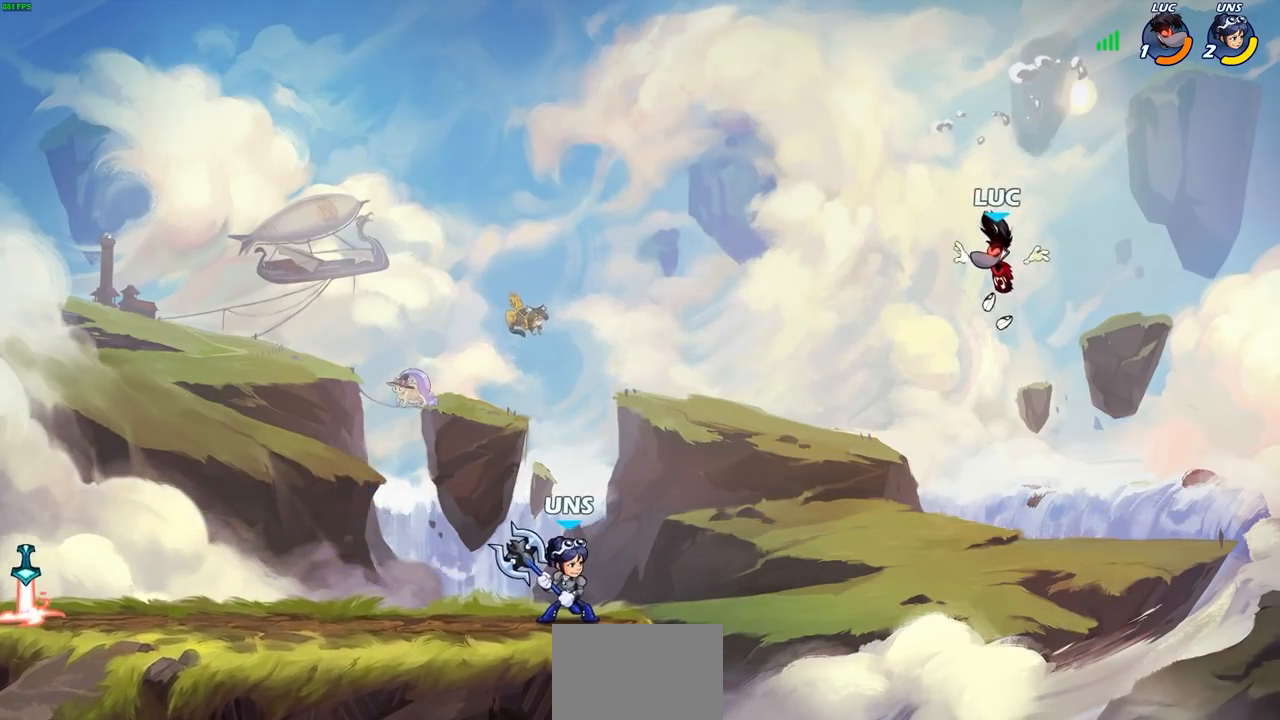
{"buttons": [], "left_stick": "left", "right_stick": "center", "events": [[183, "CROSS", "down"], [217, "left_stick", "up-left"], [317, "CROSS", "up"], [500, "left_stick", "left"]]}
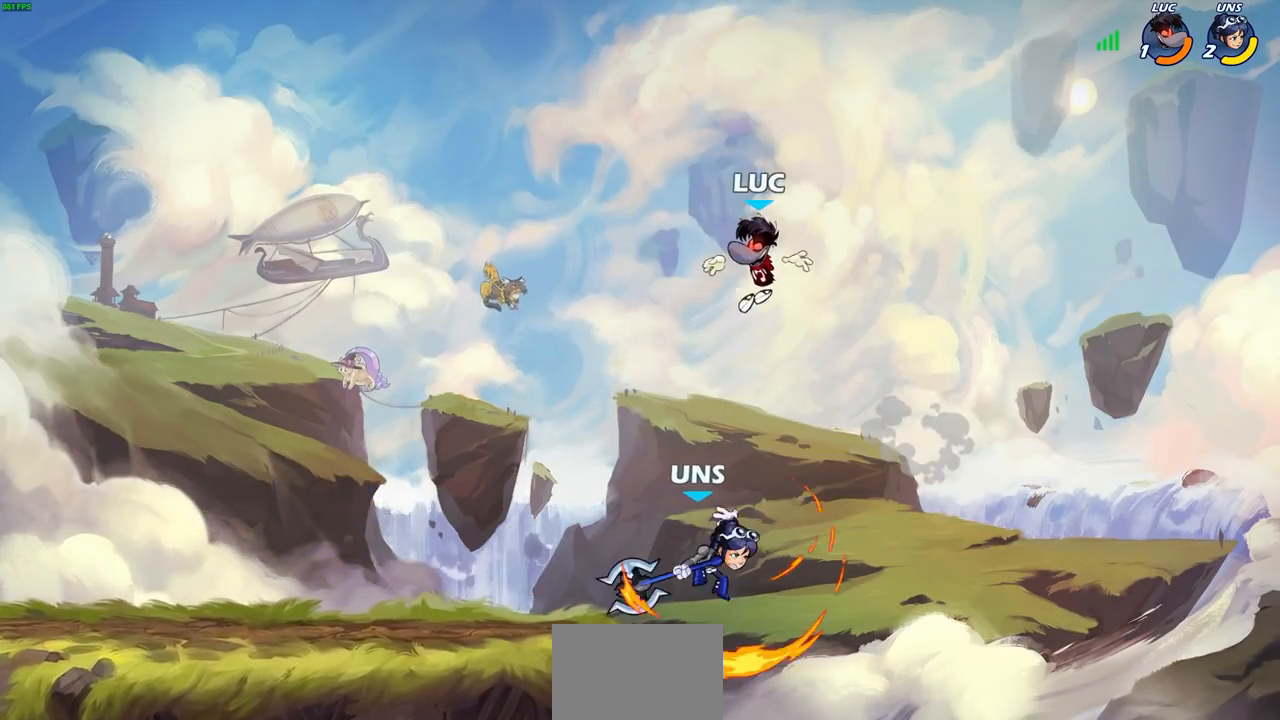
{"buttons": ["CIRCLE"], "left_stick": "down", "right_stick": "center", "events": [[50, "left_stick", "down-left"], [183, "left_stick", "down-right"], [317, "CIRCLE", "down"], [317, "left_stick", "down"]]}
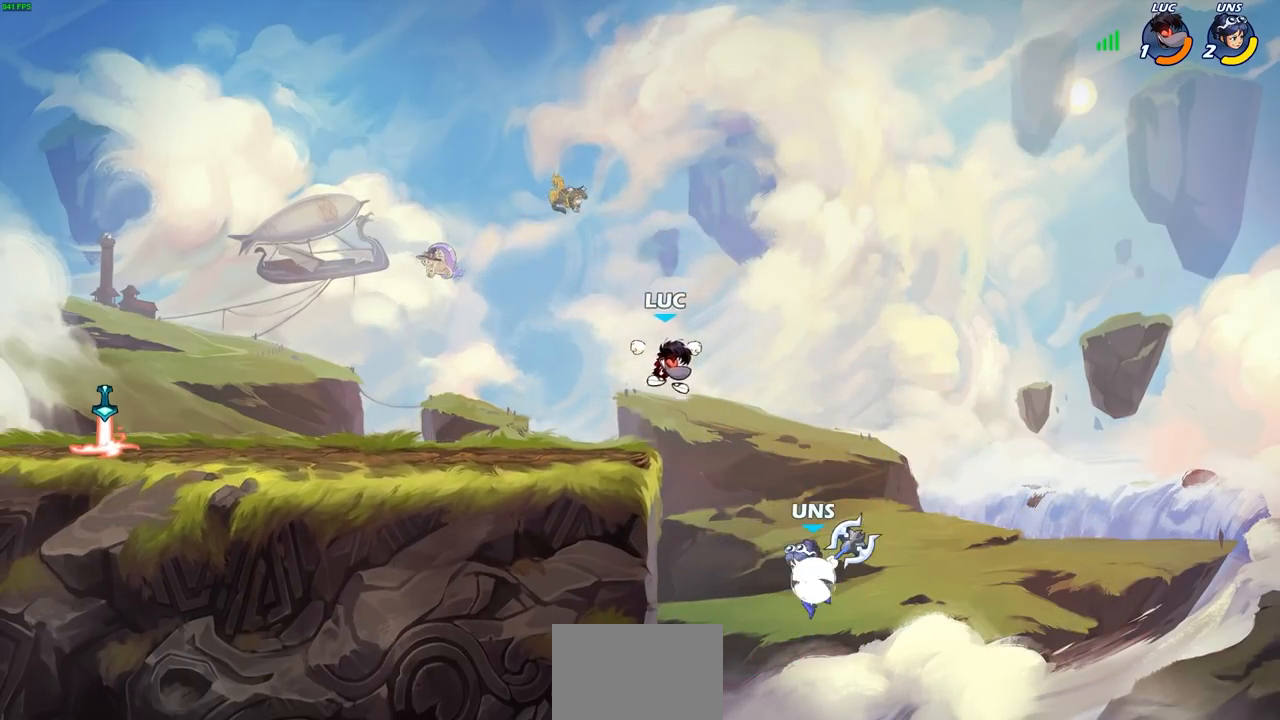
{"buttons": [], "left_stick": "center", "right_stick": "center", "events": [[317, "left_stick", "center"], [333, "CIRCLE", "up"]]}
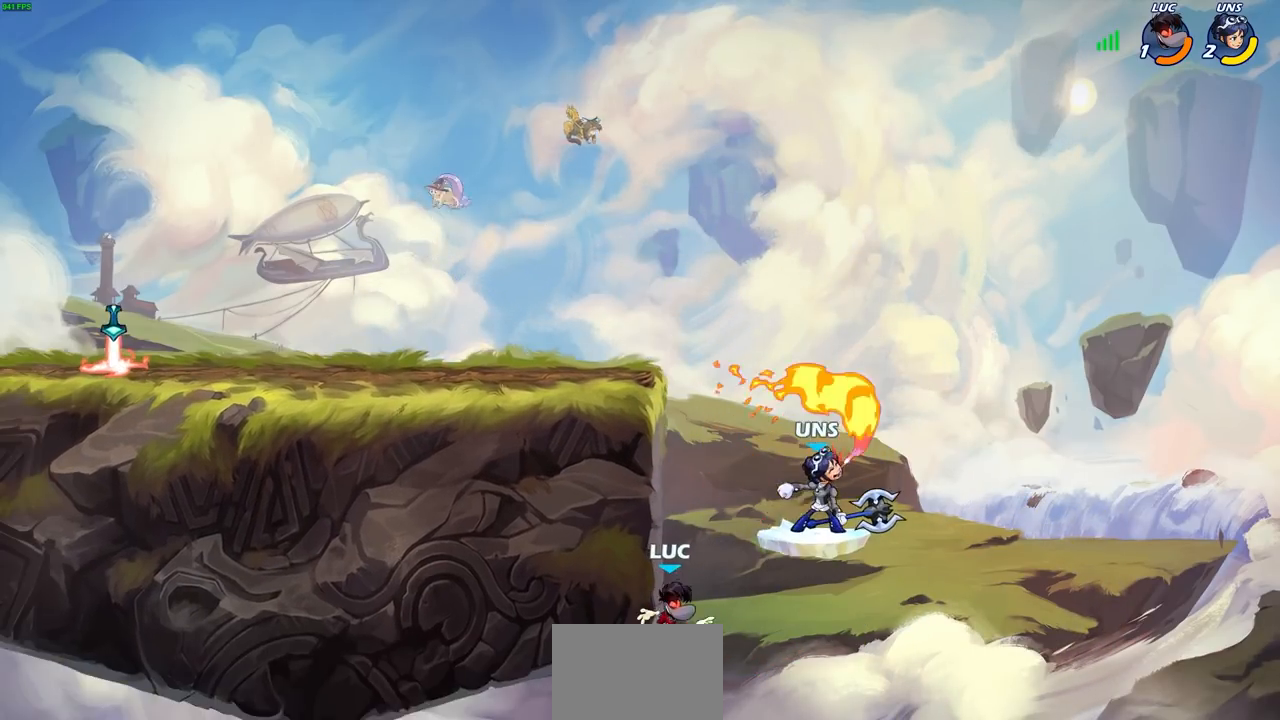
{"buttons": [], "left_stick": "up-right", "right_stick": "center", "events": [[200, "CROSS", "down"], [233, "left_stick", "up-left"], [450, "CROSS", "up"], [500, "left_stick", "up-right"]]}
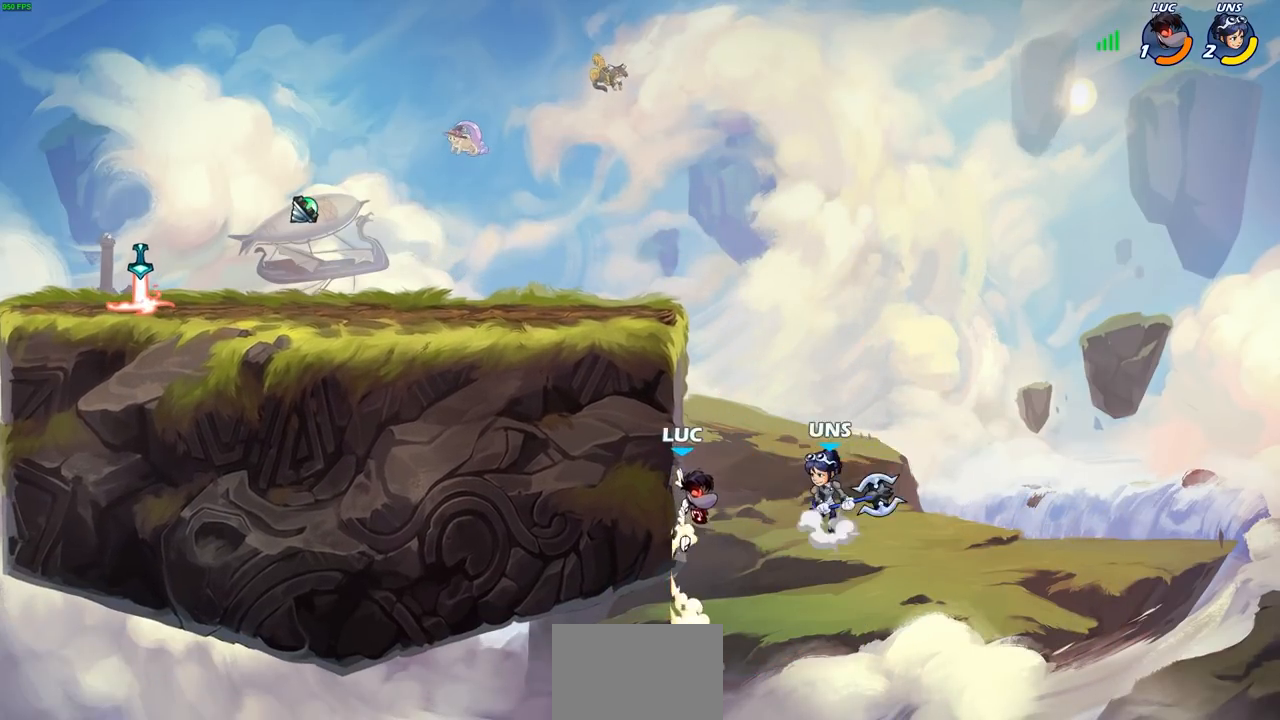
{"buttons": [], "left_stick": "up-left", "right_stick": "center", "events": [[50, "left_stick", "down-right"], [100, "left_stick", "down-left"], [250, "CROSS", "down"], [317, "left_stick", "up-left"], [367, "CROSS", "up"], [367, "left_stick", "up-right"], [433, "left_stick", "up-left"]]}
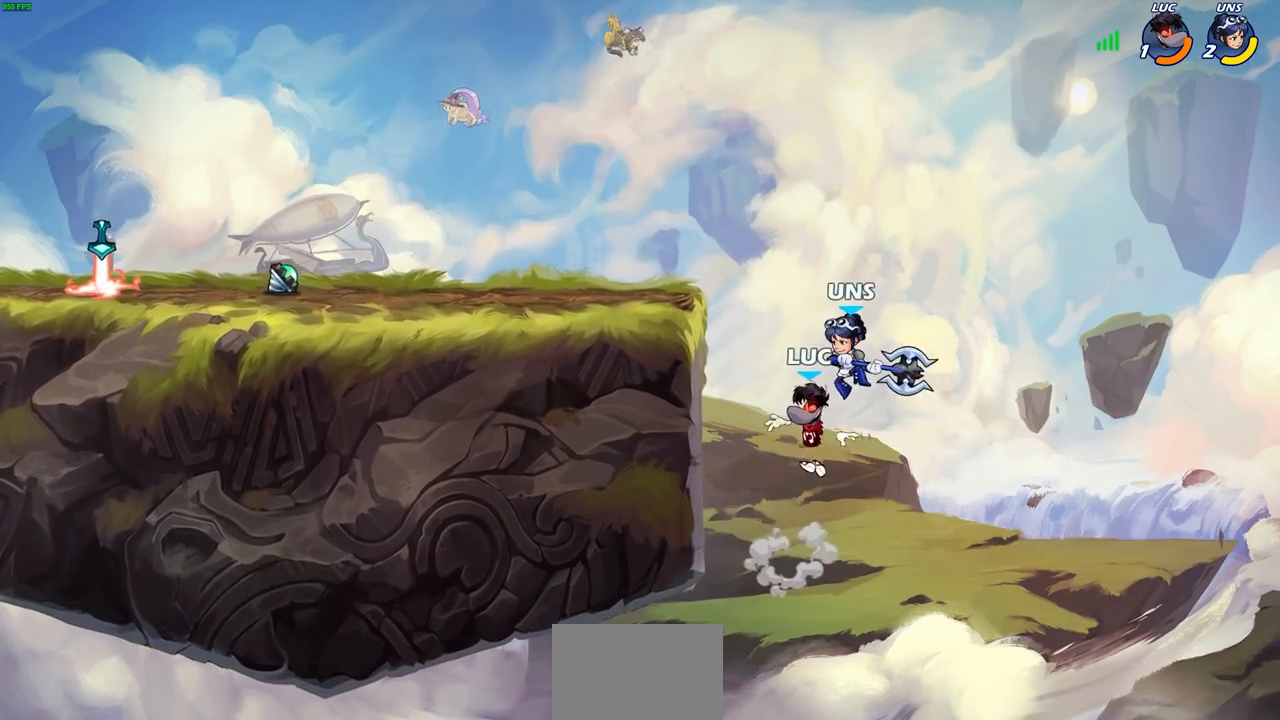
{"buttons": [], "left_stick": "up-left", "right_stick": "center", "events": [[33, "CIRCLE", "down"], [50, "left_stick", "right"], [100, "CIRCLE", "up"], [433, "left_stick", "up"], [483, "left_stick", "up-left"]]}
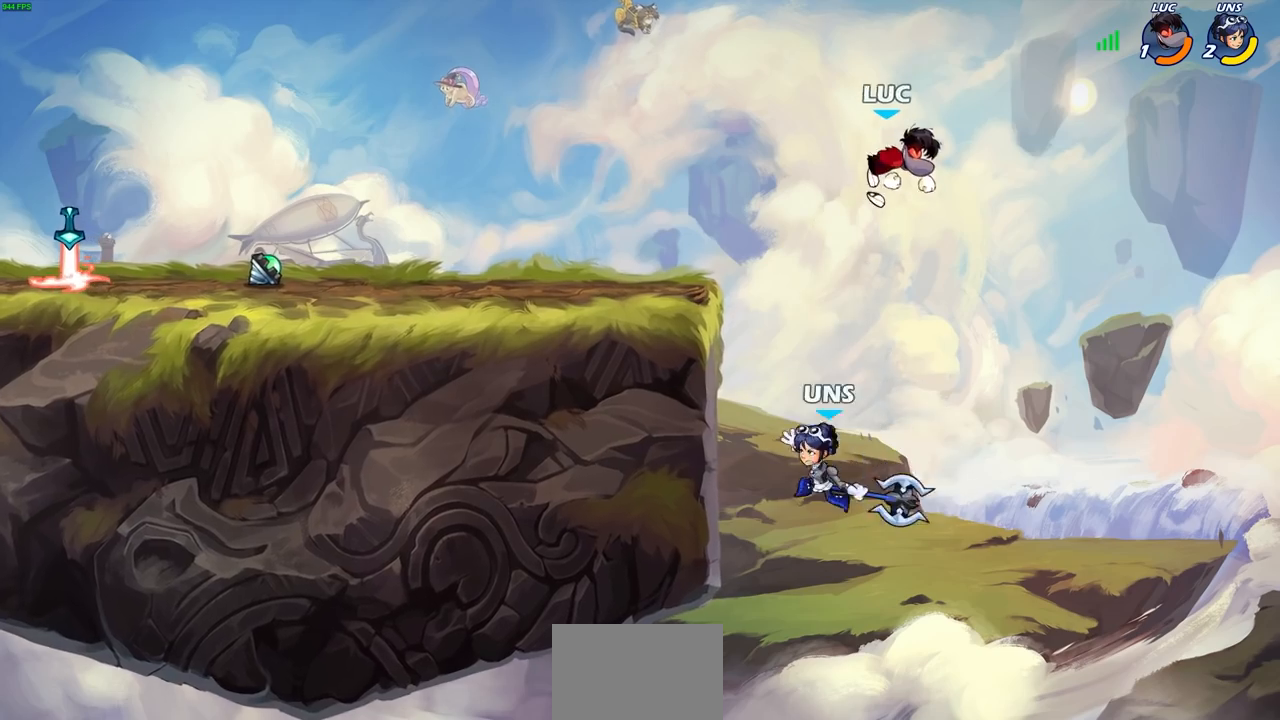
{"buttons": ["SQUARE"], "left_stick": "down-left", "right_stick": "center", "events": [[167, "left_stick", "down-left"], [450, "SQUARE", "down"]]}
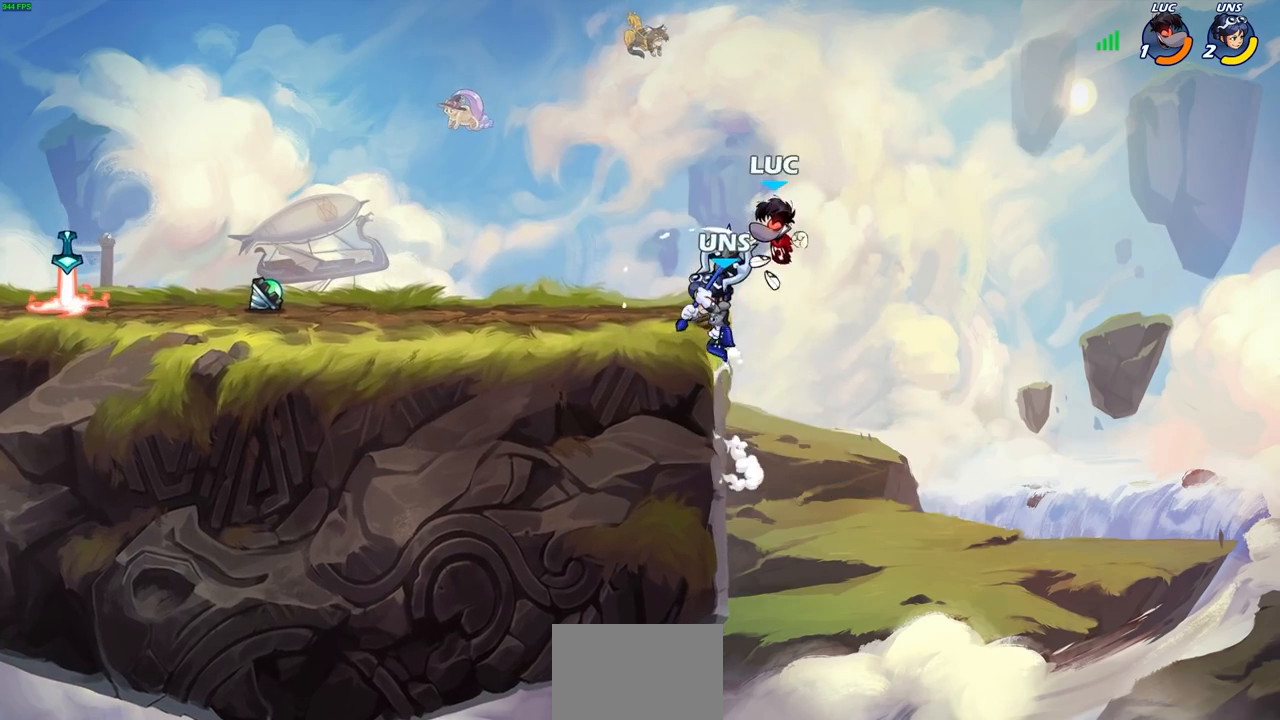
{"buttons": [], "left_stick": "right", "right_stick": "center", "events": [[67, "SQUARE", "up"], [167, "left_stick", "center"], [433, "left_stick", "right"]]}
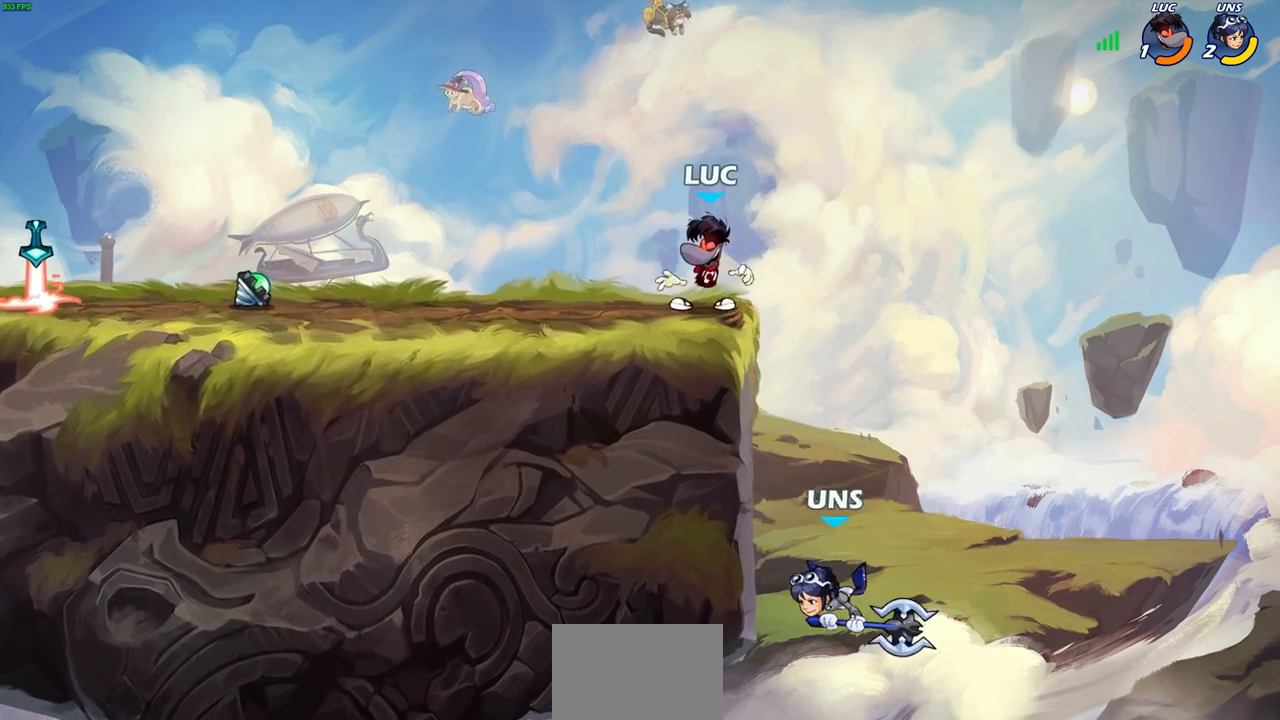
{"buttons": [], "left_stick": "down-left", "right_stick": "center", "events": [[300, "left_stick", "down-left"], [383, "SQUARE", "down"], [483, "SQUARE", "up"]]}